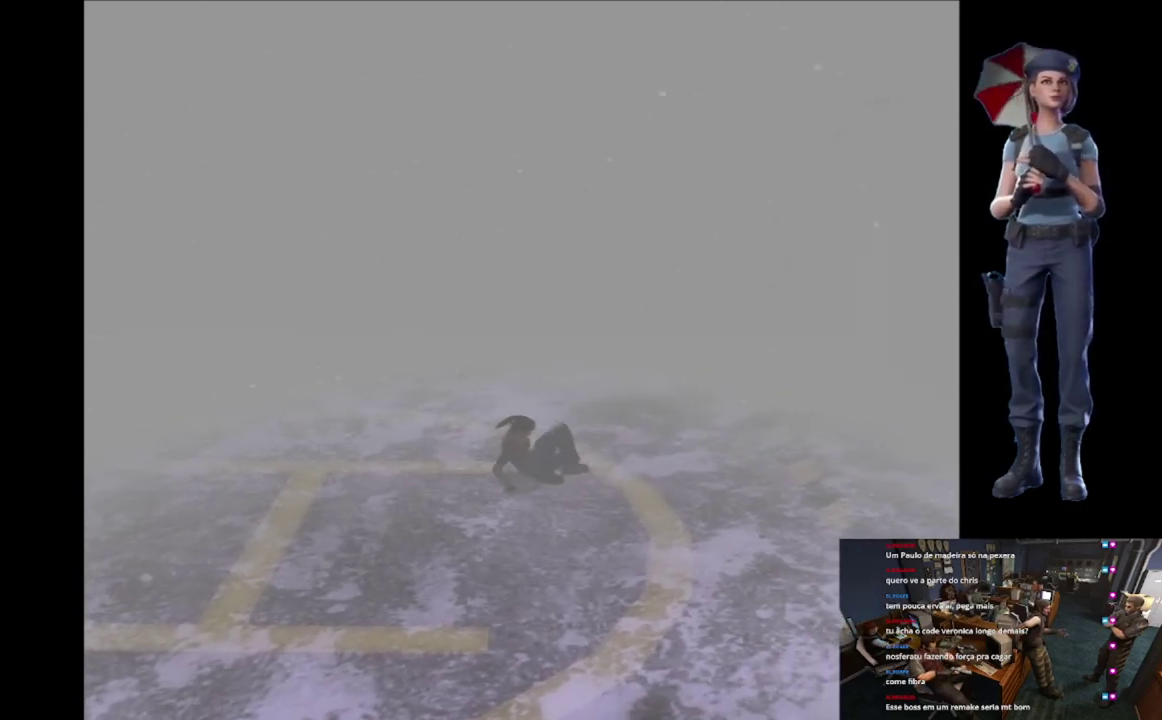
Gameplay with a controller (Xbox layout); each line is a JSON object with the inputs held at the frame after it. "events" lists button and stick changes between this image and that frame as [ms after this image, input, new state], when the widget could be followed in between.
{"buttons": [], "left_stick": "up", "right_stick": "center", "events": [[50, "left_stick", "up"]]}
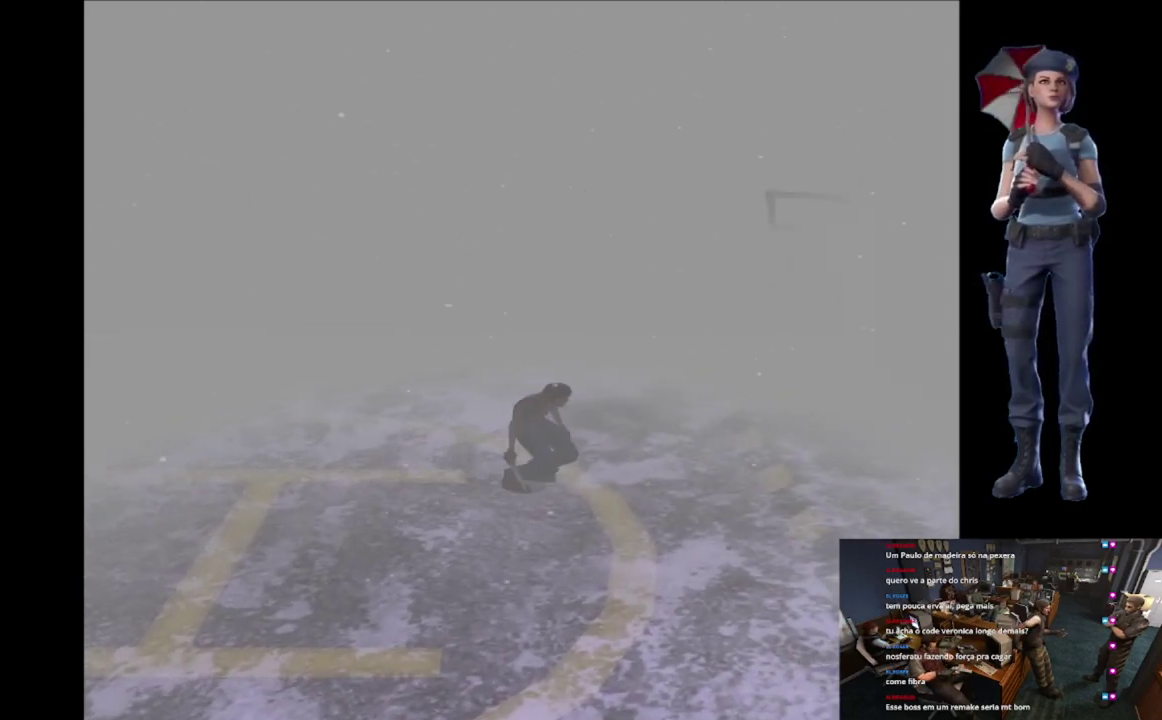
{"buttons": [], "left_stick": "up", "right_stick": "center", "events": []}
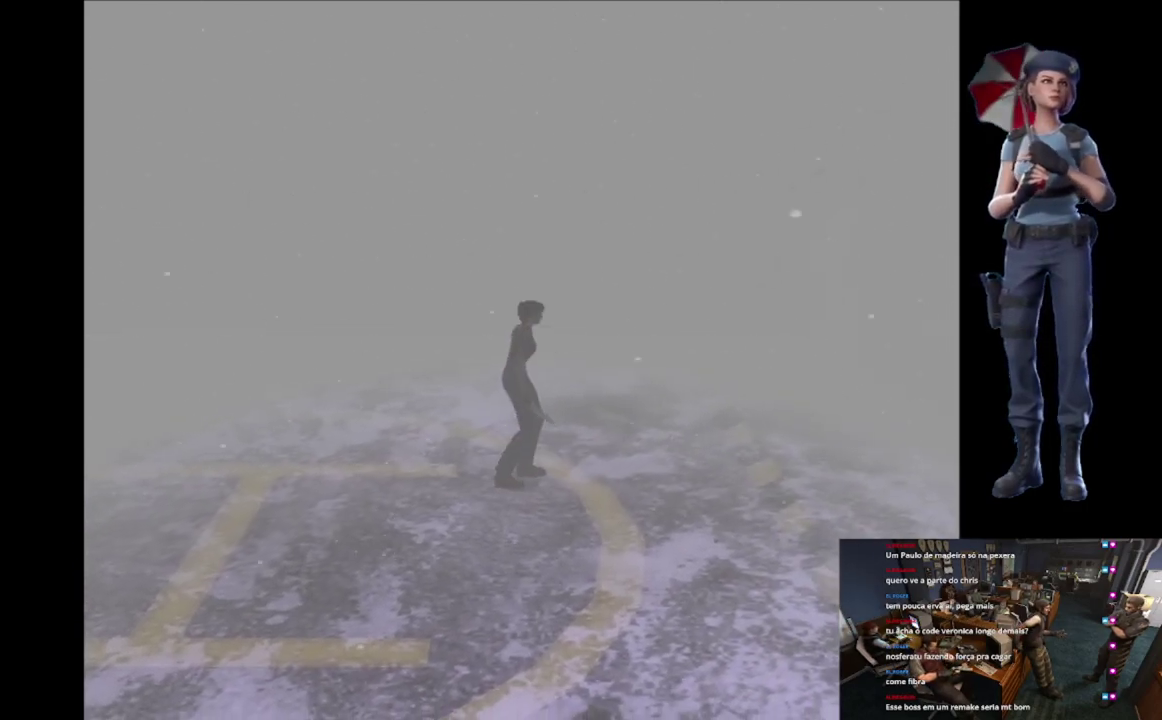
{"buttons": ["X"], "left_stick": "up-right", "right_stick": "center", "events": [[150, "X", "down"], [150, "left_stick", "up-right"]]}
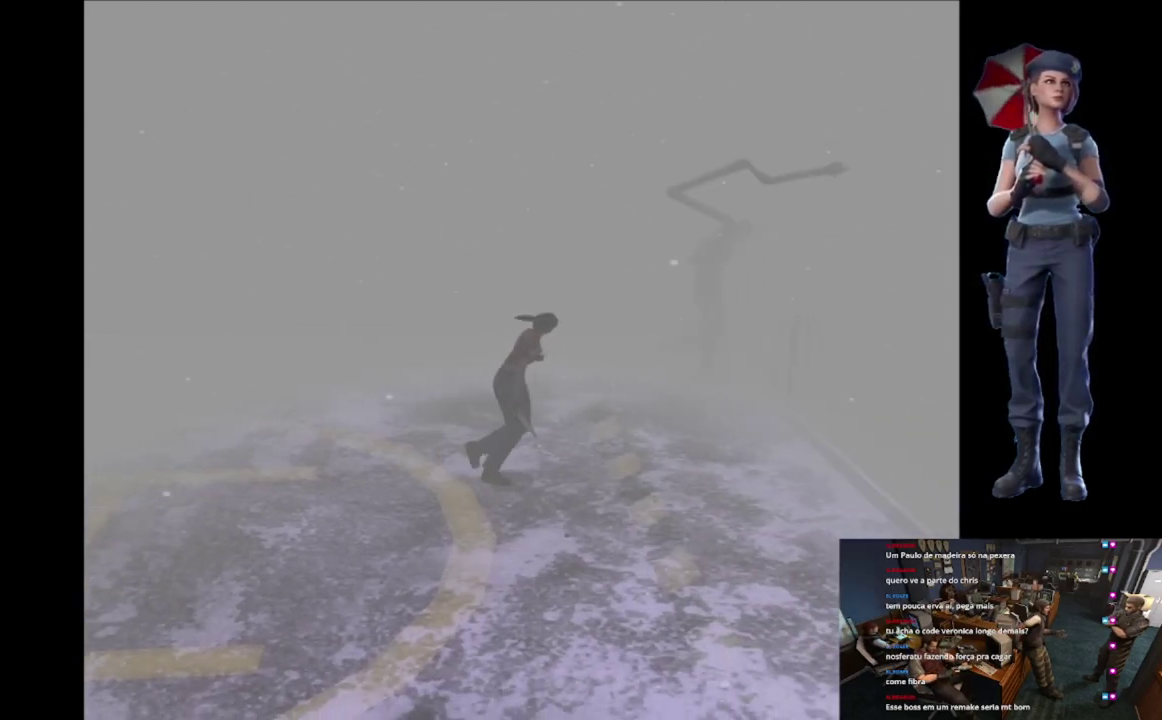
{"buttons": ["X"], "left_stick": "up-left", "right_stick": "center", "events": [[50, "left_stick", "up-left"]]}
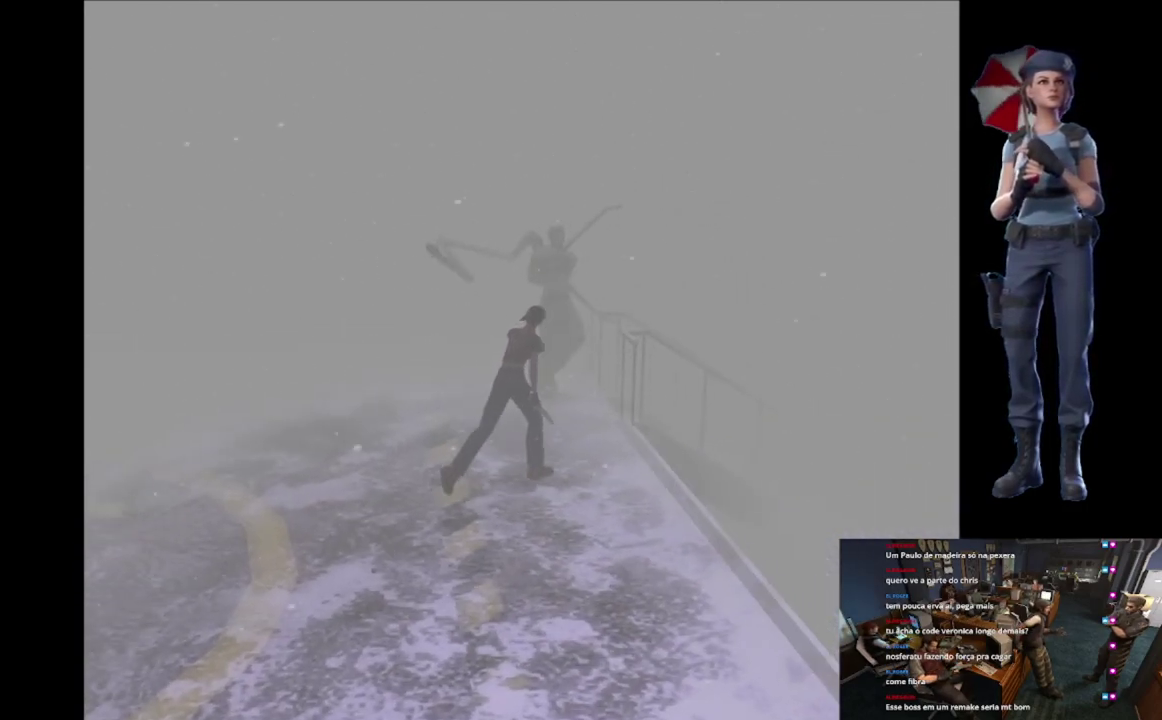
{"buttons": ["X"], "left_stick": "up-left", "right_stick": "center", "events": [[250, "left_stick", "up"], [417, "left_stick", "up-left"]]}
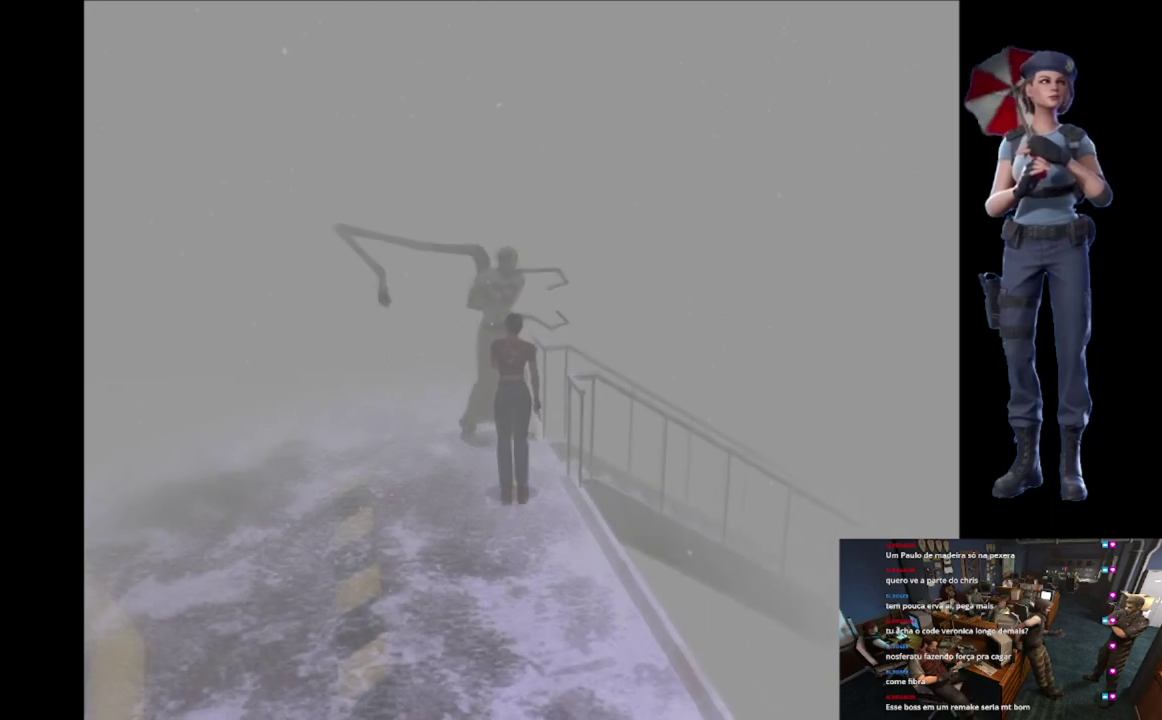
{"buttons": ["A", "R2"], "left_stick": "up", "right_stick": "center", "events": [[117, "X", "up"], [167, "R2", "down"], [167, "left_stick", "up"], [250, "A", "down"], [367, "A", "up"], [417, "A", "down"]]}
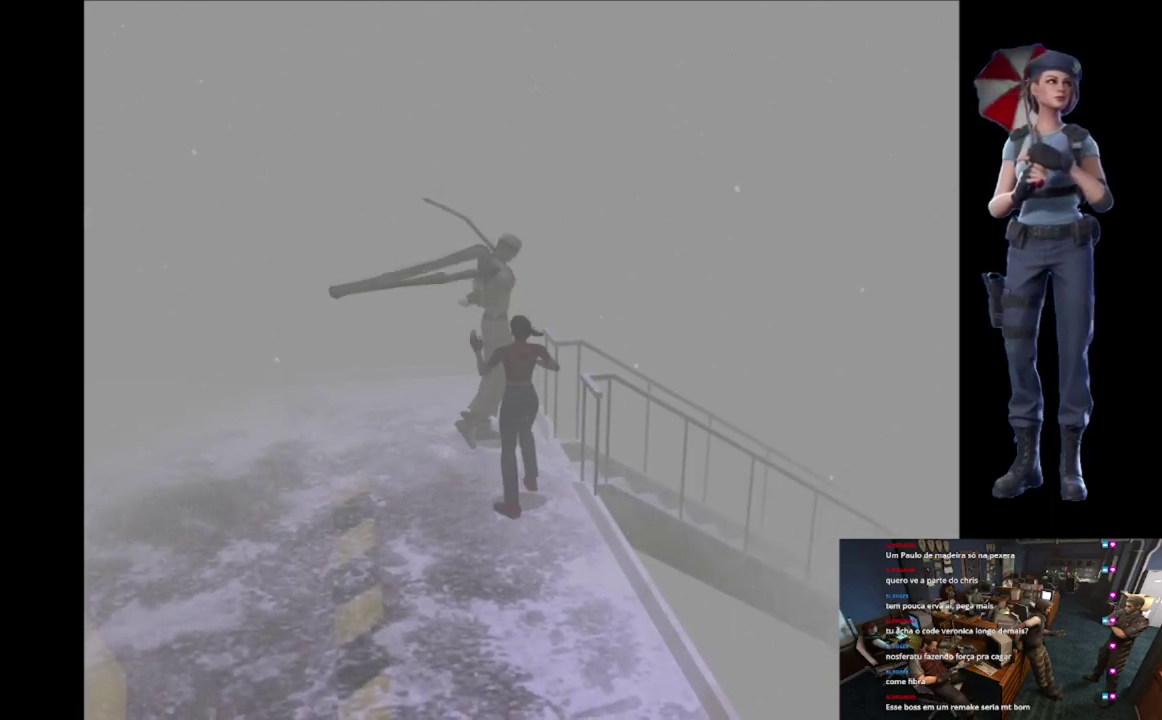
{"buttons": ["R2"], "left_stick": "up-left", "right_stick": "center", "events": [[50, "left_stick", "up-right"], [216, "A", "up"], [250, "left_stick", "up"], [450, "left_stick", "up-left"]]}
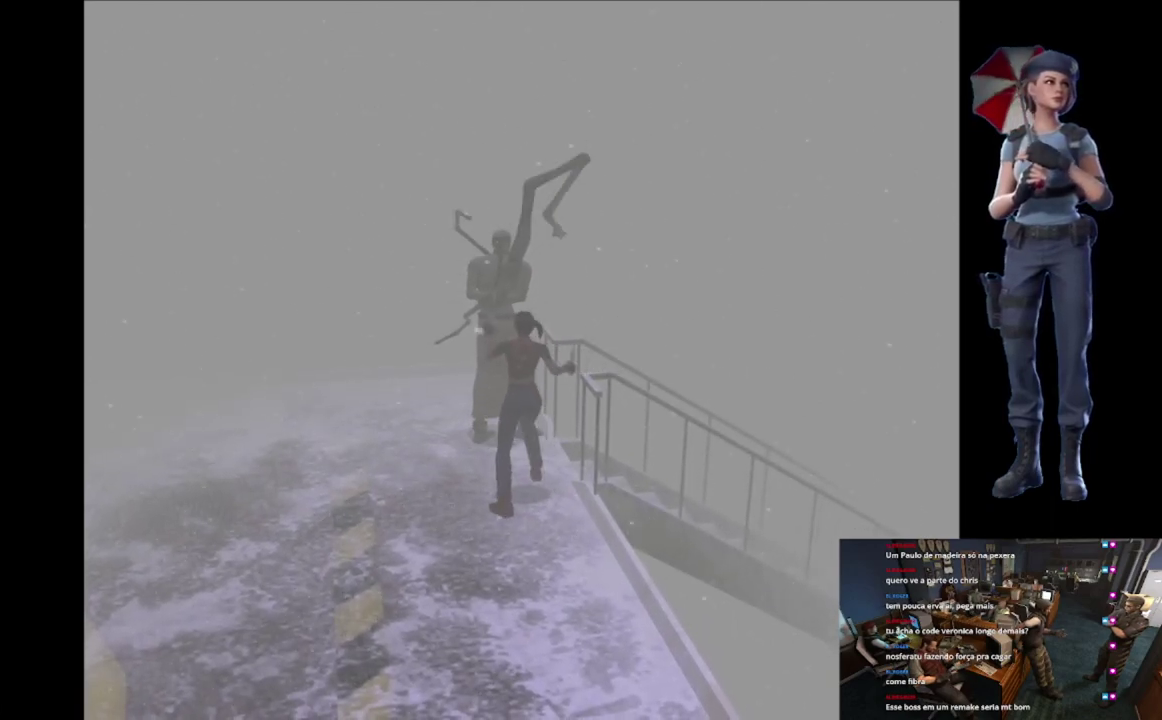
{"buttons": ["X"], "left_stick": "up-left", "right_stick": "center", "events": [[67, "R2", "up"], [67, "left_stick", "left"], [350, "X", "down"], [367, "left_stick", "up-left"]]}
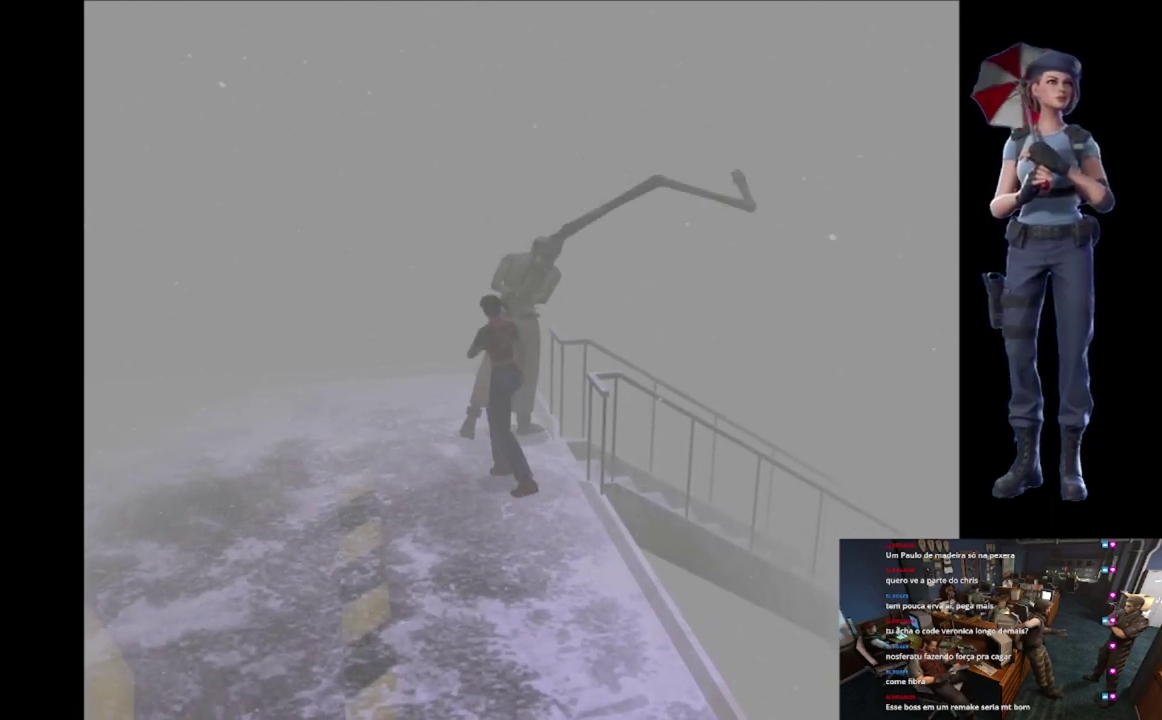
{"buttons": ["X"], "left_stick": "up-right", "right_stick": "center", "events": [[216, "left_stick", "up-right"]]}
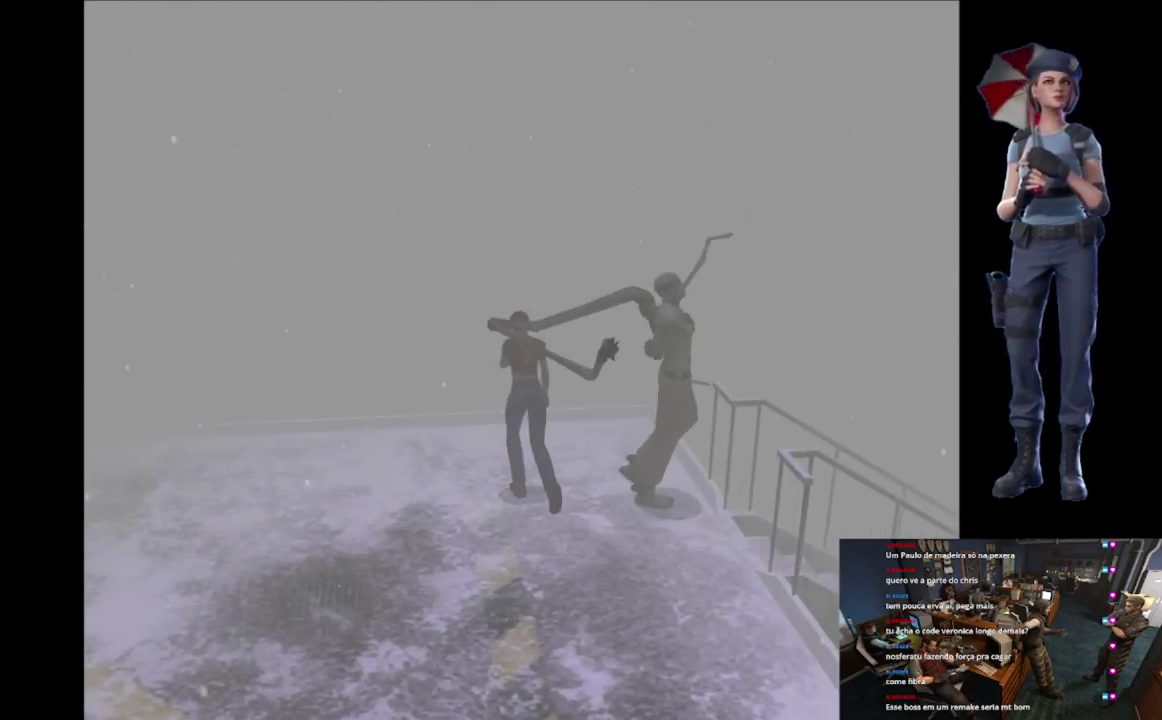
{"buttons": ["R2"], "left_stick": "up-right", "right_stick": "center", "events": [[400, "X", "up"], [417, "R2", "down"]]}
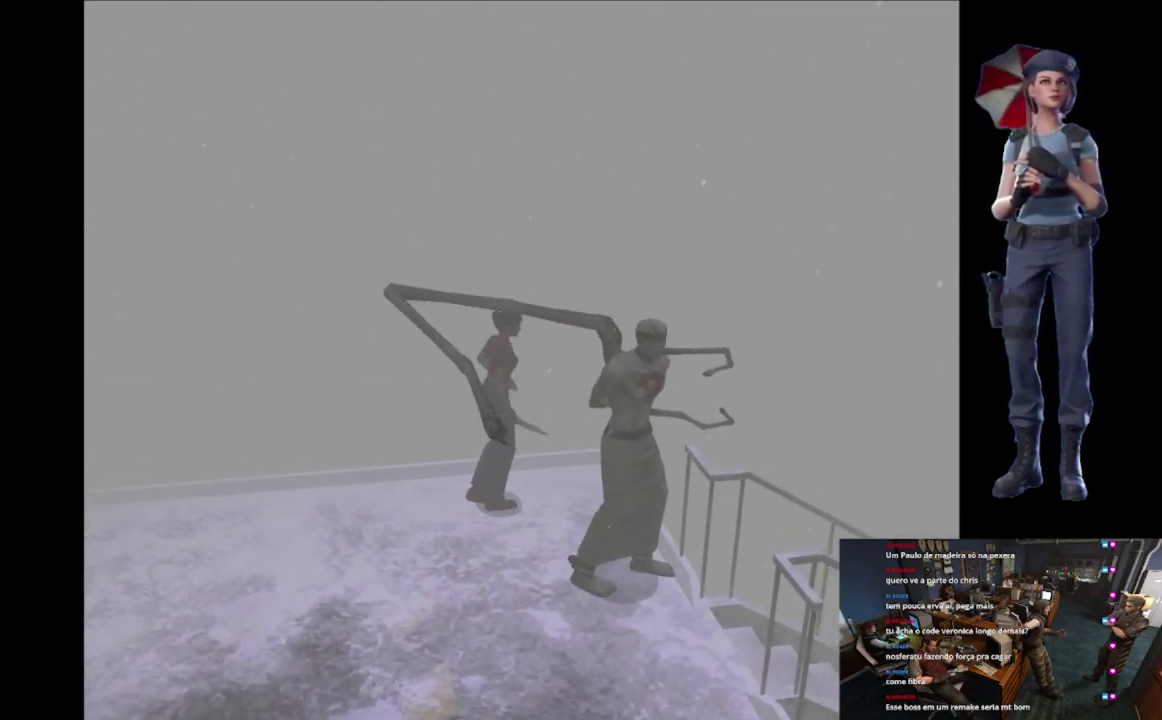
{"buttons": ["A", "R2"], "left_stick": "up-right", "right_stick": "center", "events": [[116, "A", "down"], [216, "A", "up"], [300, "A", "down"], [400, "A", "up"], [483, "A", "down"]]}
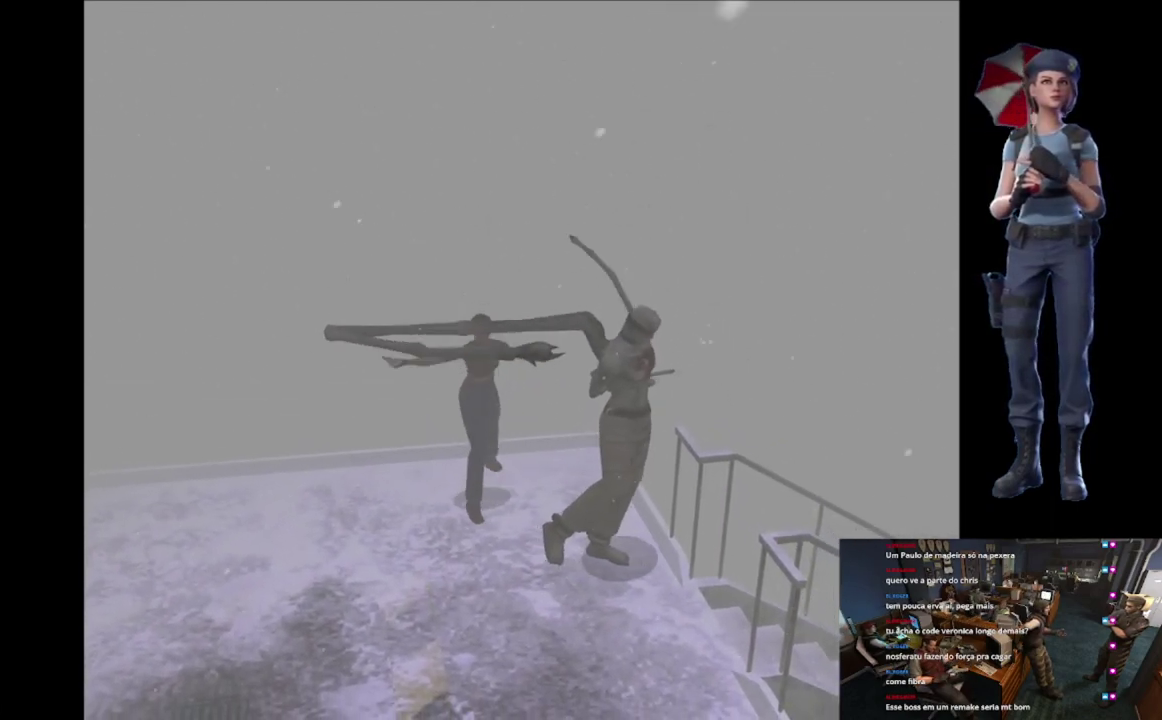
{"buttons": [], "left_stick": "up-right", "right_stick": "center", "events": [[317, "A", "up"], [350, "R2", "up"]]}
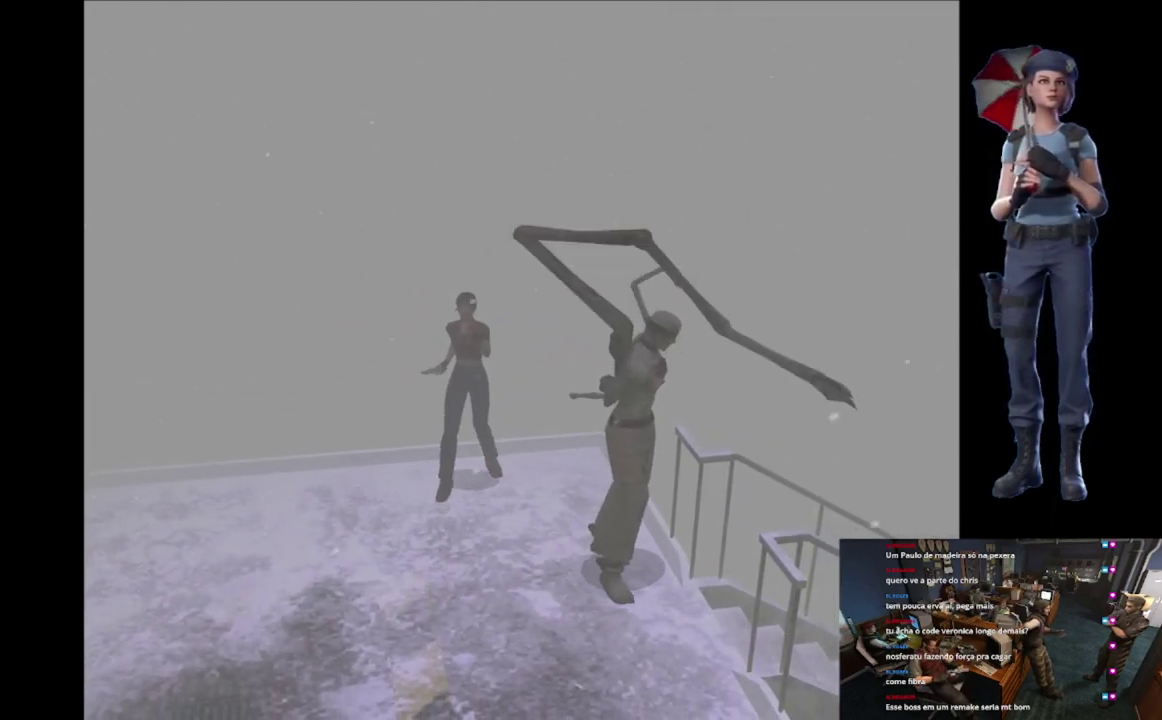
{"buttons": ["X"], "left_stick": "up-left", "right_stick": "center", "events": [[66, "X", "down"], [250, "left_stick", "up"], [500, "left_stick", "up-left"]]}
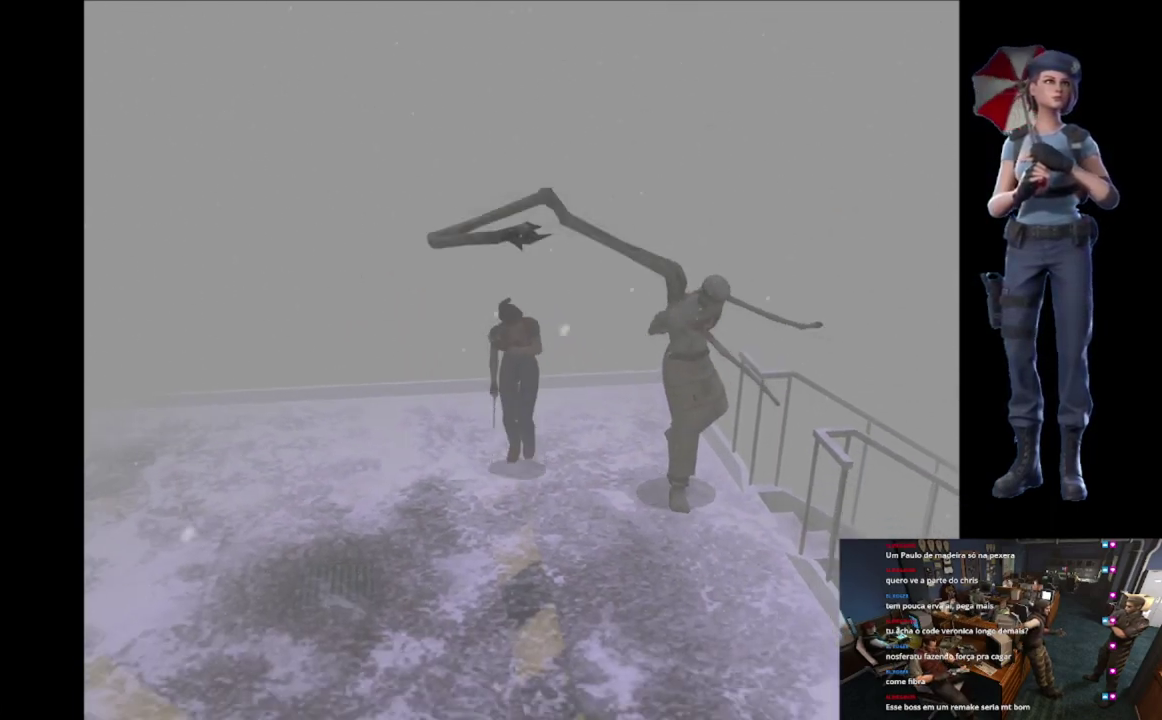
{"buttons": ["X"], "left_stick": "up-left", "right_stick": "center", "events": []}
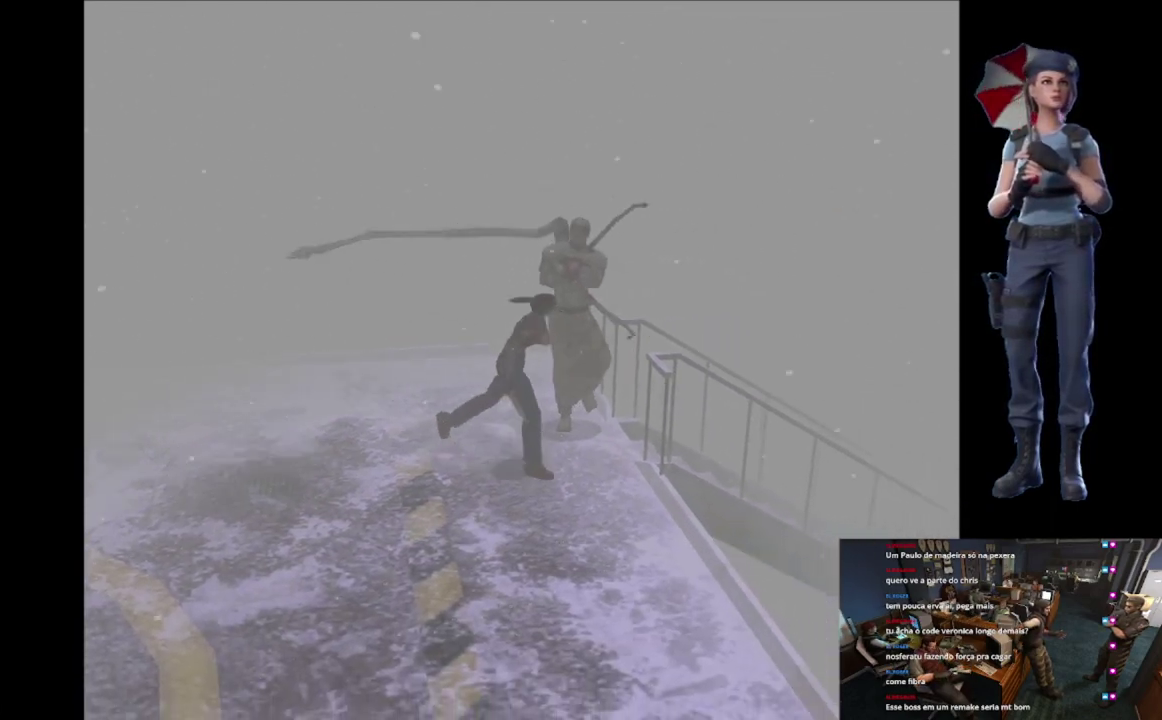
{"buttons": ["A", "R2"], "left_stick": "up", "right_stick": "center", "events": [[150, "X", "up"], [266, "R2", "down"], [300, "A", "down"], [383, "A", "up"], [417, "left_stick", "up"], [450, "A", "down"]]}
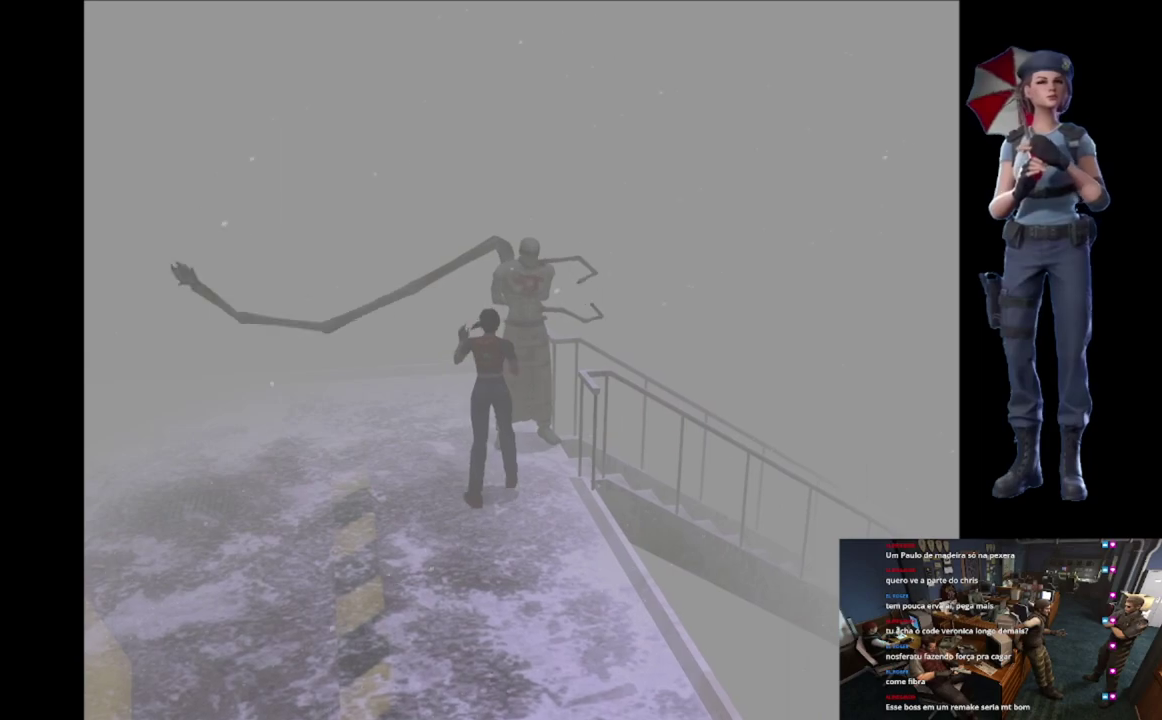
{"buttons": ["R2"], "left_stick": "up-left", "right_stick": "center", "events": [[67, "A", "up"], [167, "A", "down"], [267, "left_stick", "up-right"], [350, "A", "up"], [400, "left_stick", "up"], [467, "left_stick", "up-left"]]}
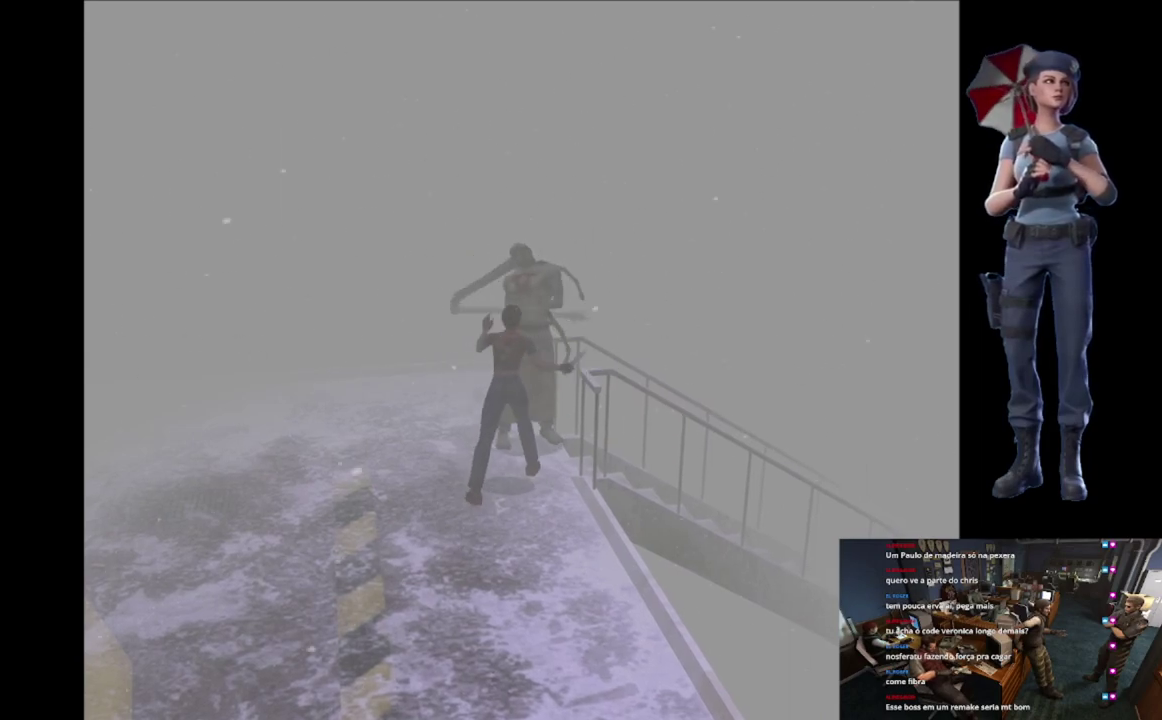
{"buttons": ["X"], "left_stick": "up-left", "right_stick": "center", "events": [[33, "R2", "up"], [266, "X", "down"]]}
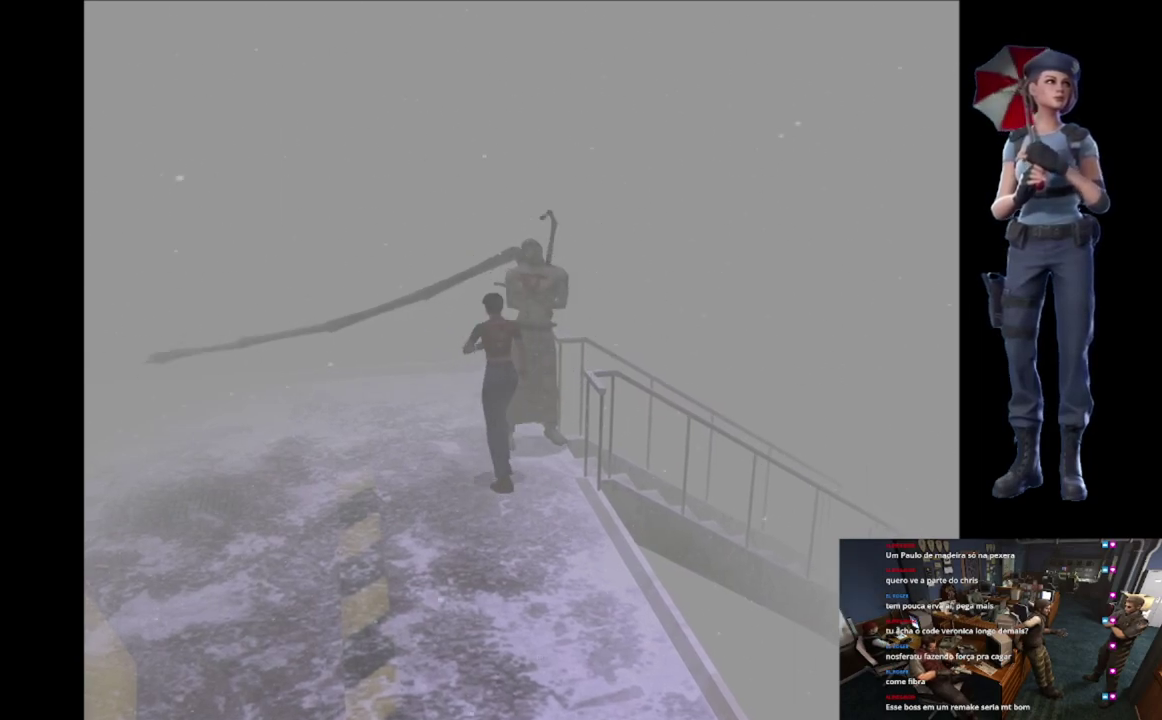
{"buttons": ["X"], "left_stick": "up-left", "right_stick": "center", "events": []}
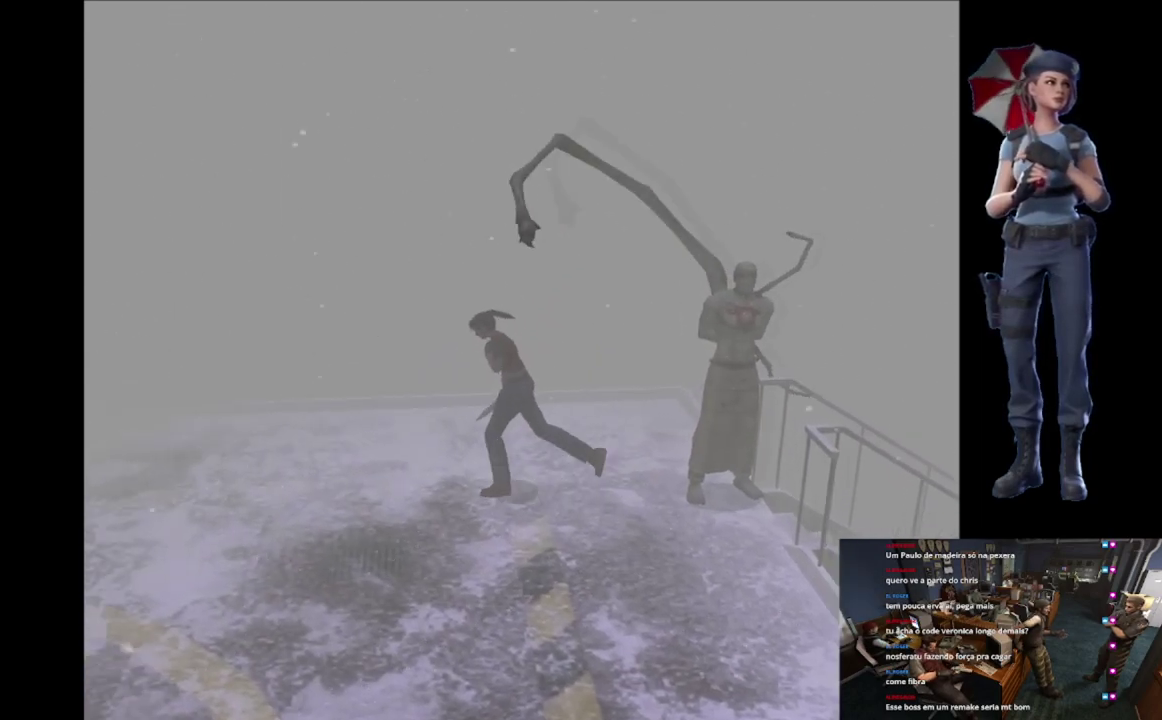
{"buttons": ["X"], "left_stick": "left", "right_stick": "center", "events": [[150, "X", "up"], [166, "left_stick", "center"], [300, "left_stick", "left"], [450, "X", "down"]]}
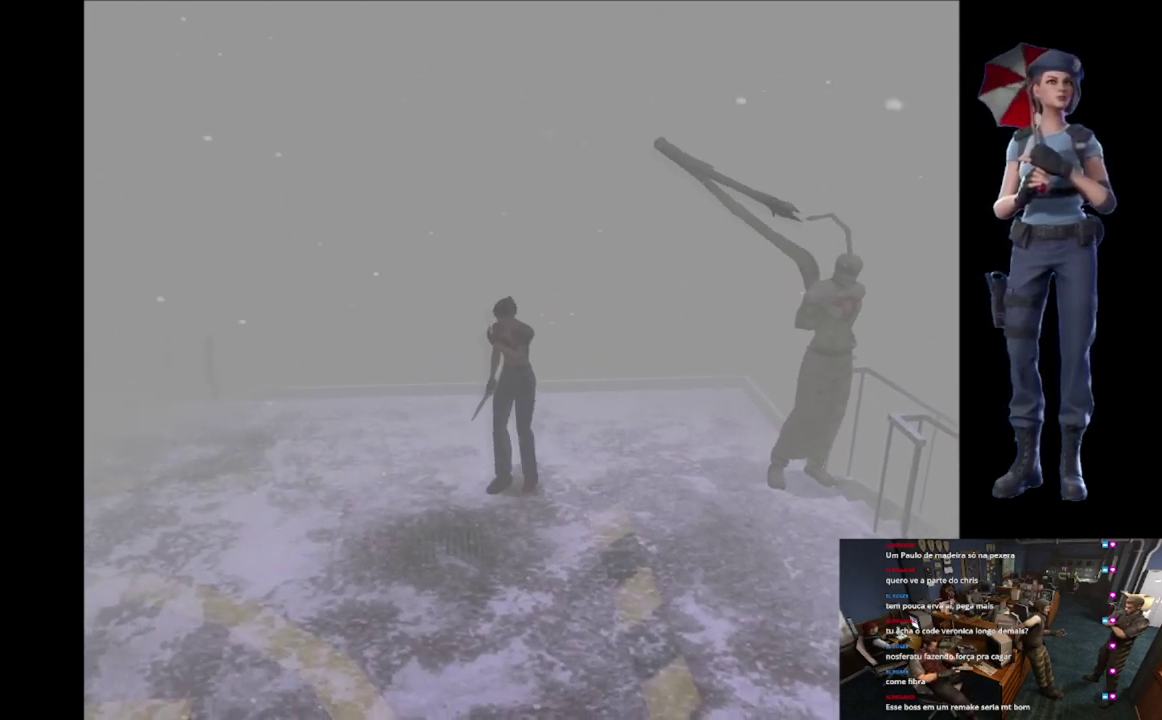
{"buttons": ["X"], "left_stick": "up-left", "right_stick": "center", "events": [[17, "left_stick", "up-left"]]}
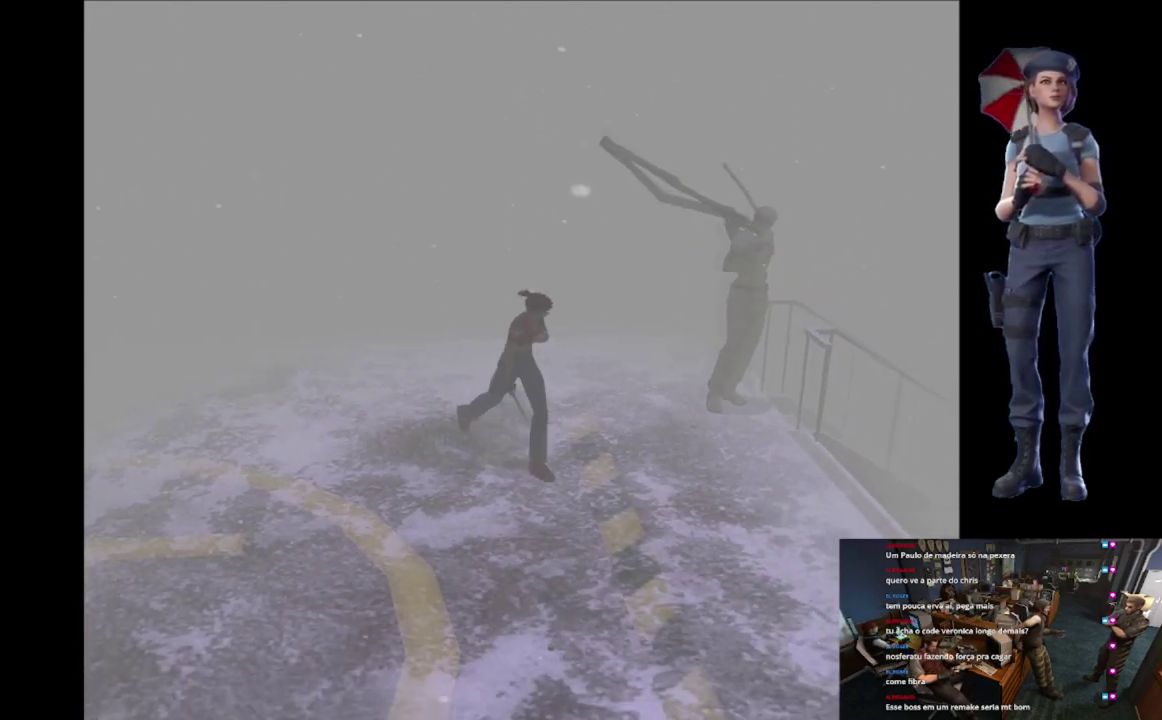
{"buttons": ["X"], "left_stick": "up-left", "right_stick": "center", "events": []}
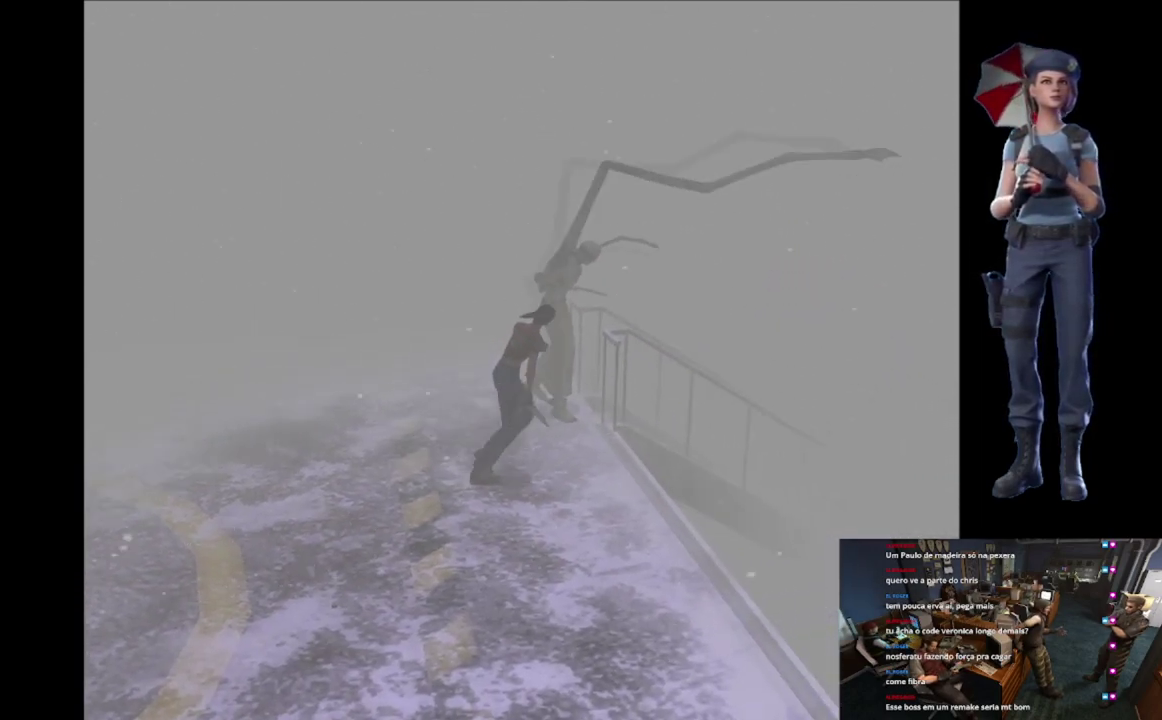
{"buttons": [], "left_stick": "up-left", "right_stick": "center", "events": [[501, "X", "up"]]}
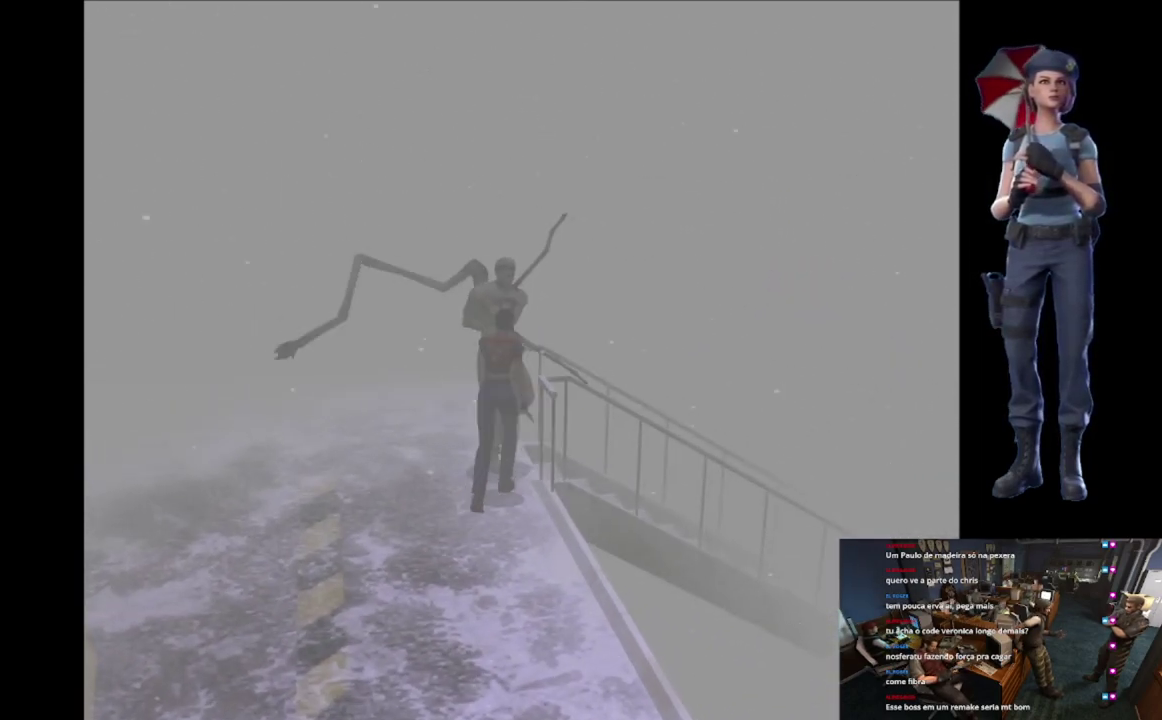
{"buttons": ["A", "R2"], "left_stick": "up", "right_stick": "center", "events": [[16, "left_stick", "up"], [66, "R2", "down"], [100, "A", "down"], [216, "A", "up"], [300, "A", "down"]]}
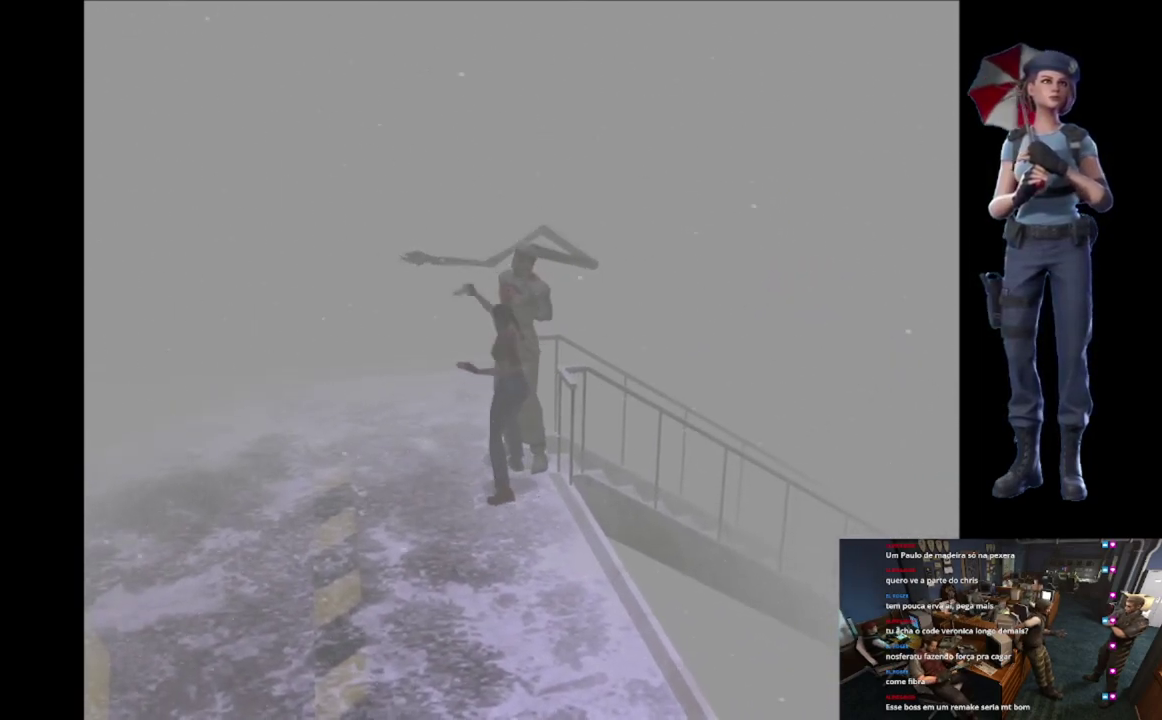
{"buttons": [], "left_stick": "up-left", "right_stick": "center", "events": [[100, "A", "up"], [150, "R2", "up"], [334, "left_stick", "up-left"]]}
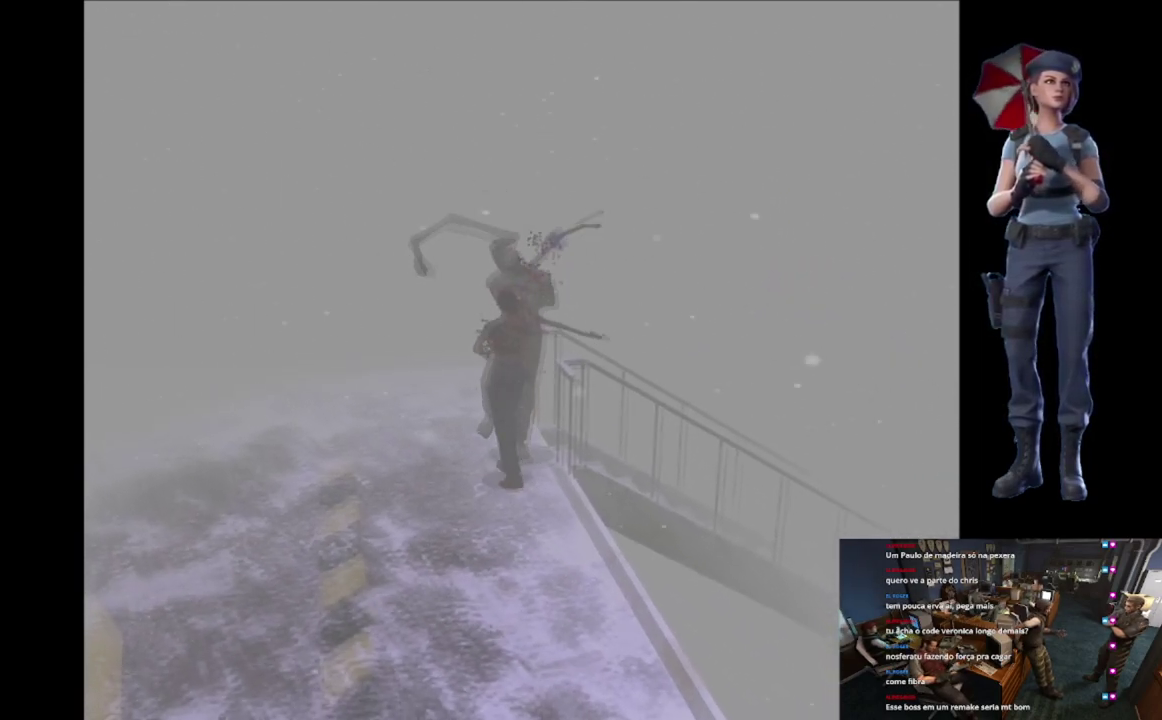
{"buttons": ["X"], "left_stick": "up-left", "right_stick": "center", "events": [[83, "left_stick", "left"], [166, "X", "down"], [250, "left_stick", "up-left"]]}
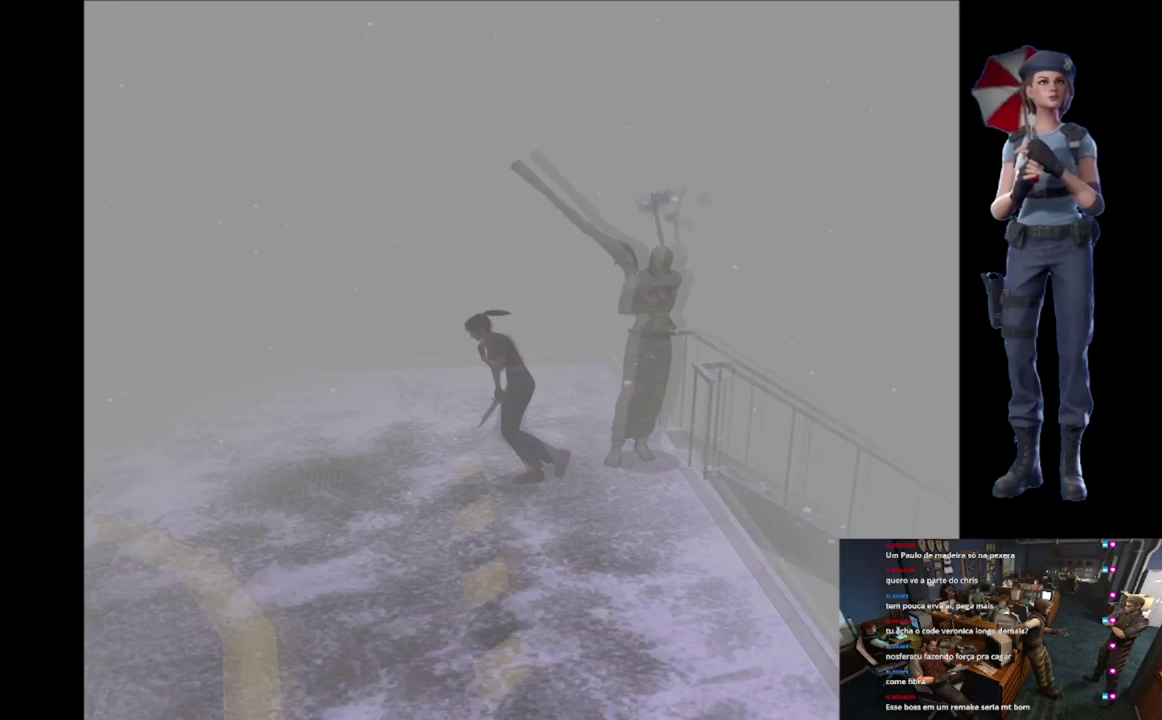
{"buttons": ["X"], "left_stick": "up-left", "right_stick": "center", "events": []}
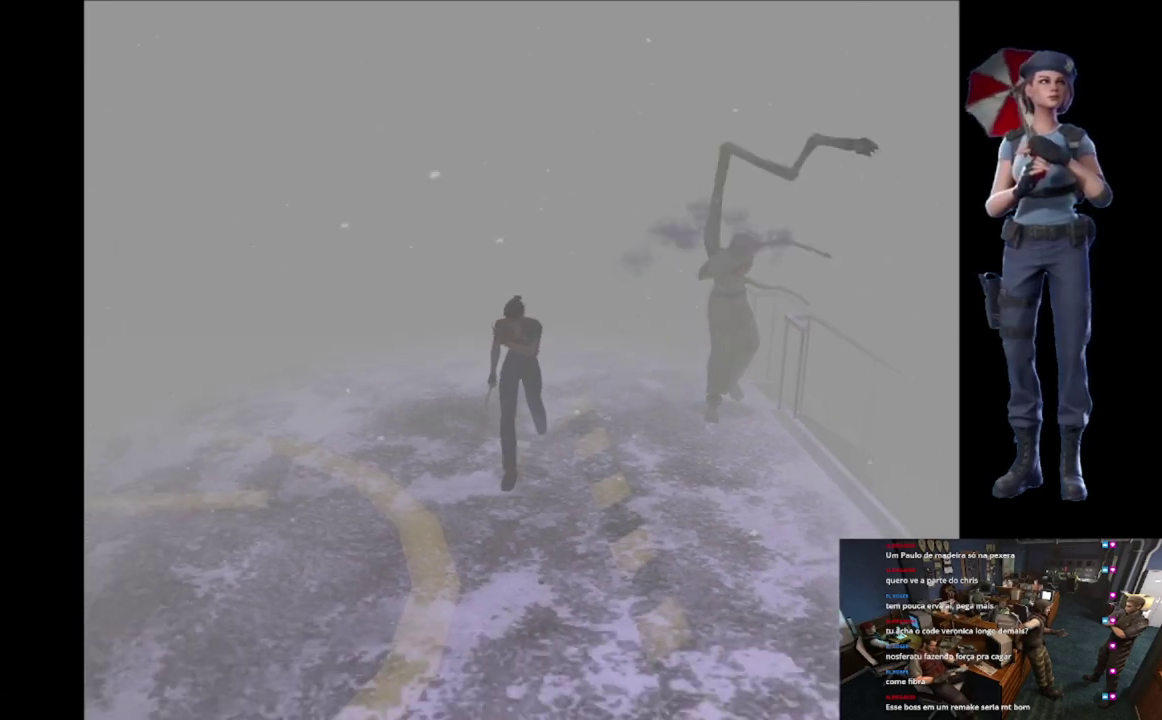
{"buttons": ["X"], "left_stick": "up-left", "right_stick": "center", "events": []}
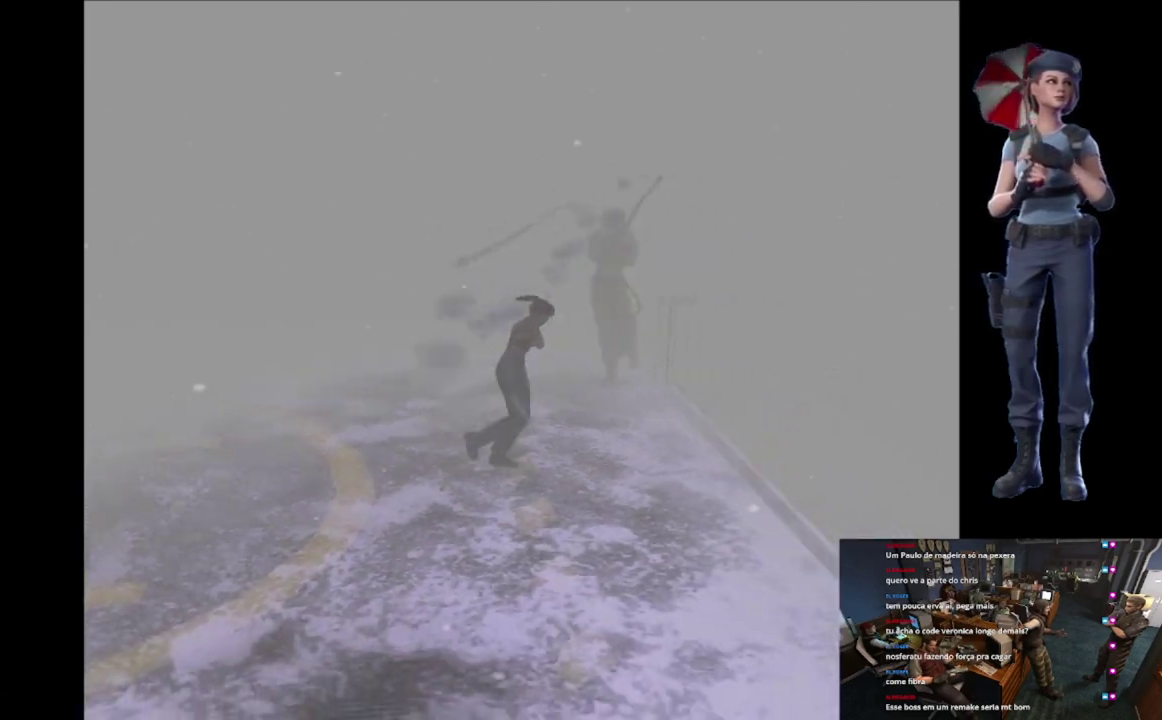
{"buttons": ["X"], "left_stick": "up", "right_stick": "center", "events": [[50, "X", "up"], [100, "left_stick", "down-right"], [167, "left_stick", "right"], [184, "X", "down"], [217, "left_stick", "up-right"], [434, "left_stick", "up"]]}
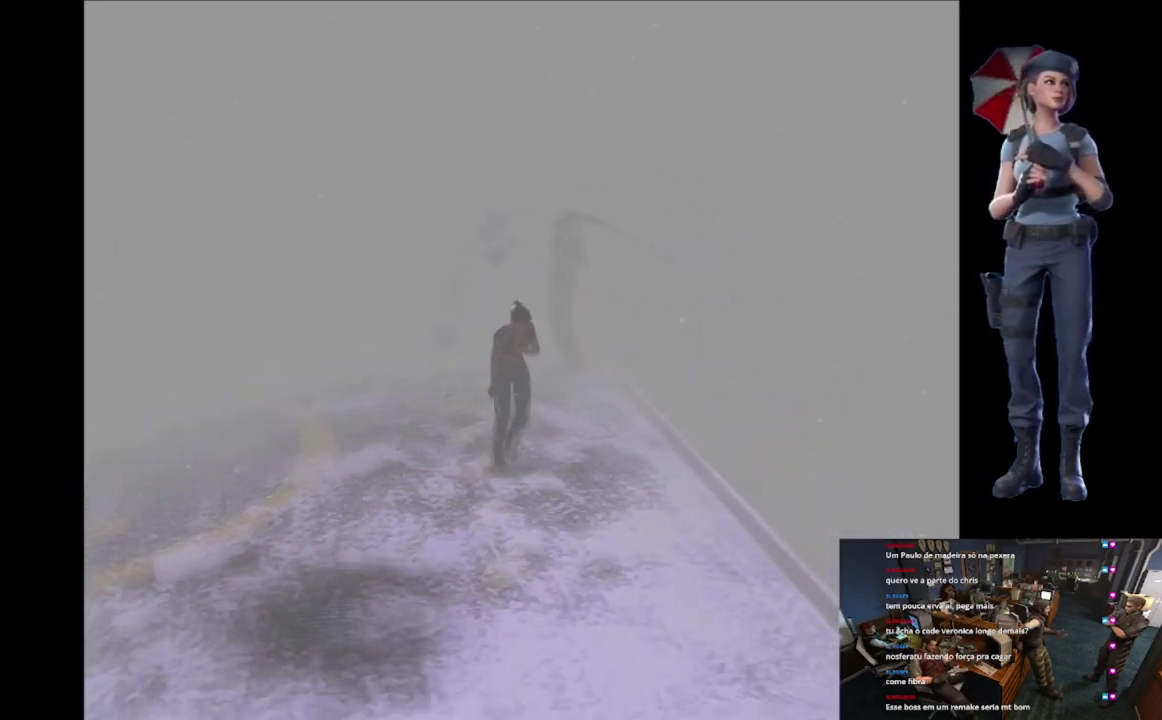
{"buttons": [], "left_stick": "center", "right_stick": "center", "events": [[300, "left_stick", "up-left"], [350, "X", "up"], [467, "left_stick", "center"]]}
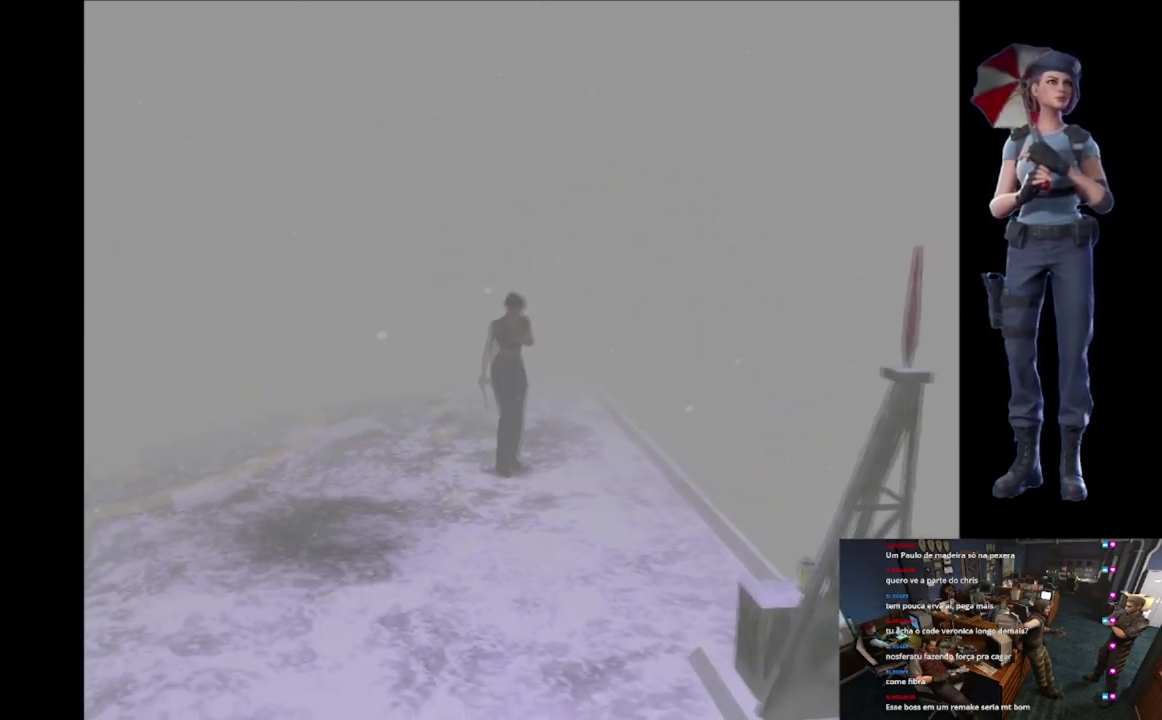
{"buttons": ["X"], "left_stick": "up-right", "right_stick": "center", "events": [[50, "left_stick", "down"], [117, "right_stick", "down"], [167, "left_stick", "down-right"], [217, "left_stick", "right"], [267, "right_stick", "center"], [367, "X", "down"], [367, "left_stick", "up-right"]]}